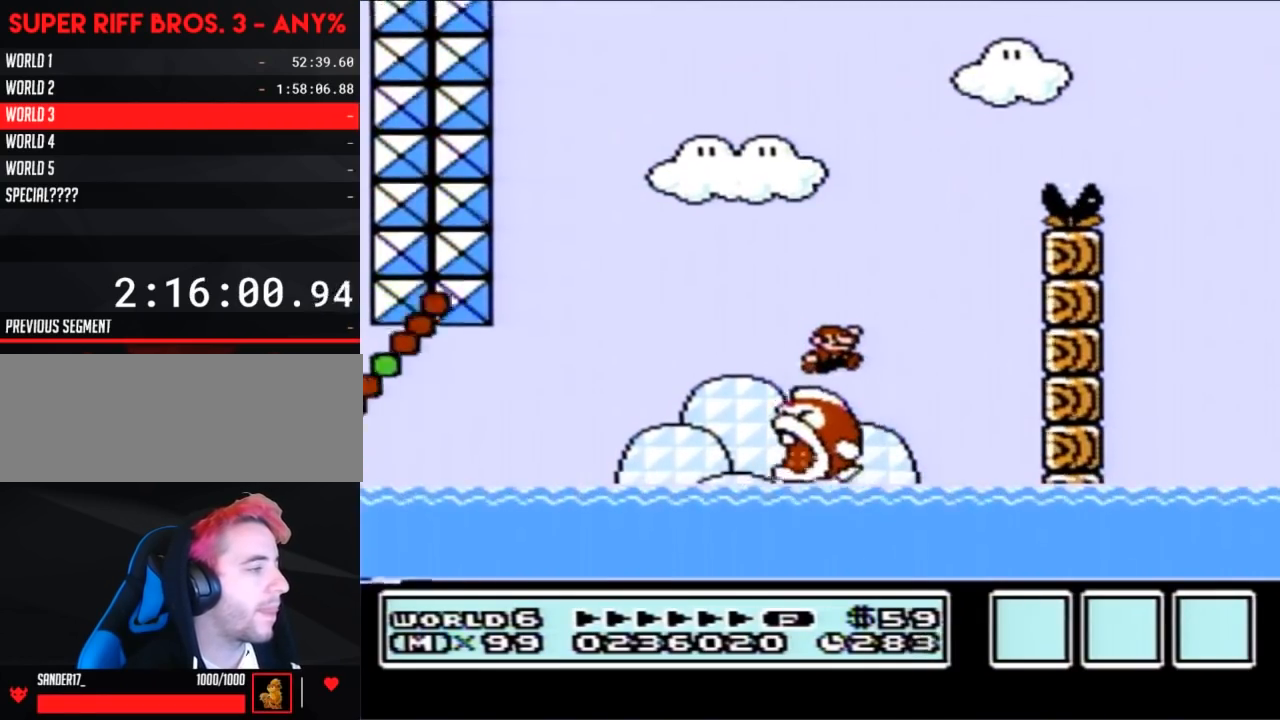
Gameplay with a controller (Nintendo layout); each line is a JSON object with the inputs held at the frame after it. "events" lists button and stick changes between this image and that frame as [ms after this image, input, new state], when the widget could be followed in between. Not read: L3 R3.
{"buttons": ["B", "DPAD_UP", "DPAD_RIGHT"], "events": [[33, "DPAD_UP", "up"], [467, "DPAD_UP", "down"]]}
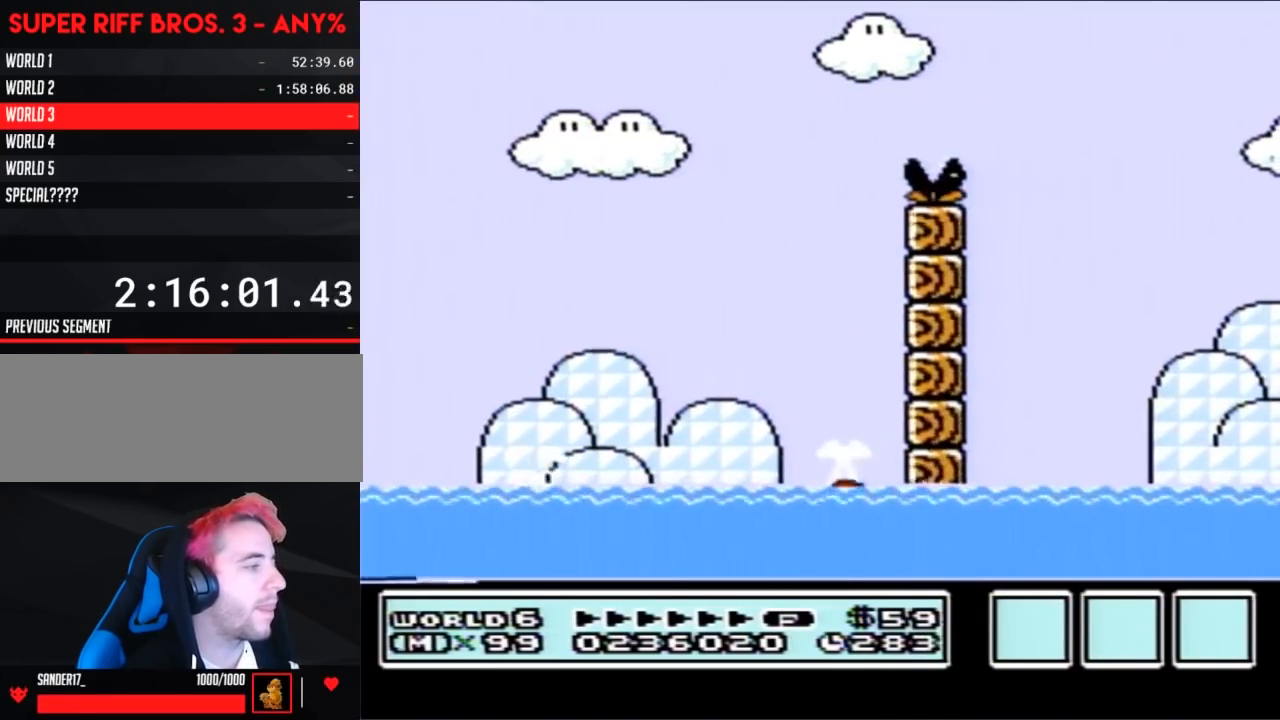
{"buttons": ["B", "DPAD_UP", "DPAD_LEFT"], "events": [[67, "A", "down"], [250, "DPAD_RIGHT", "up"], [283, "DPAD_LEFT", "down"], [283, "DPAD_UP", "up"], [350, "A", "up"], [367, "DPAD_UP", "down"]]}
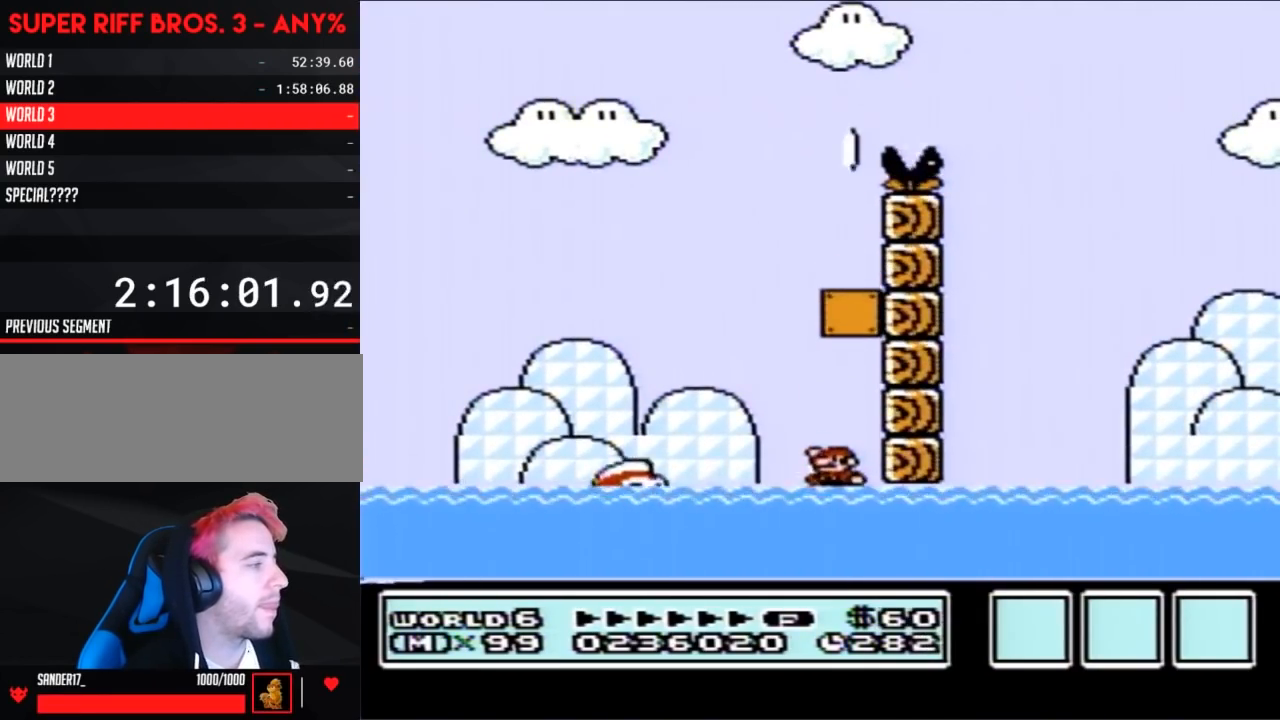
{"buttons": ["A", "B", "DPAD_UP", "DPAD_LEFT"], "events": [[183, "A", "down"]]}
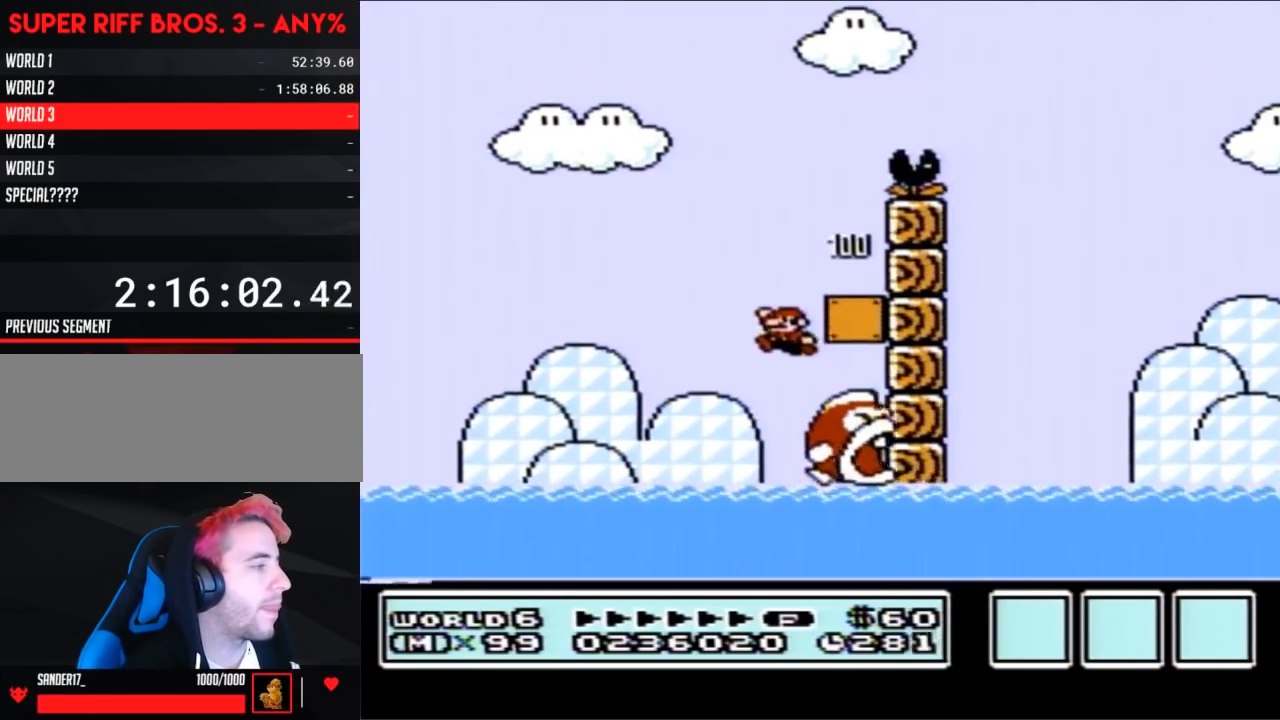
{"buttons": ["B", "DPAD_UP"], "events": [[67, "A", "up"], [67, "DPAD_UP", "up"], [150, "DPAD_LEFT", "up"], [150, "DPAD_UP", "down"], [183, "DPAD_RIGHT", "down"], [183, "DPAD_UP", "up"], [283, "DPAD_UP", "down"], [350, "DPAD_UP", "up"], [400, "DPAD_RIGHT", "up"], [433, "DPAD_UP", "down"]]}
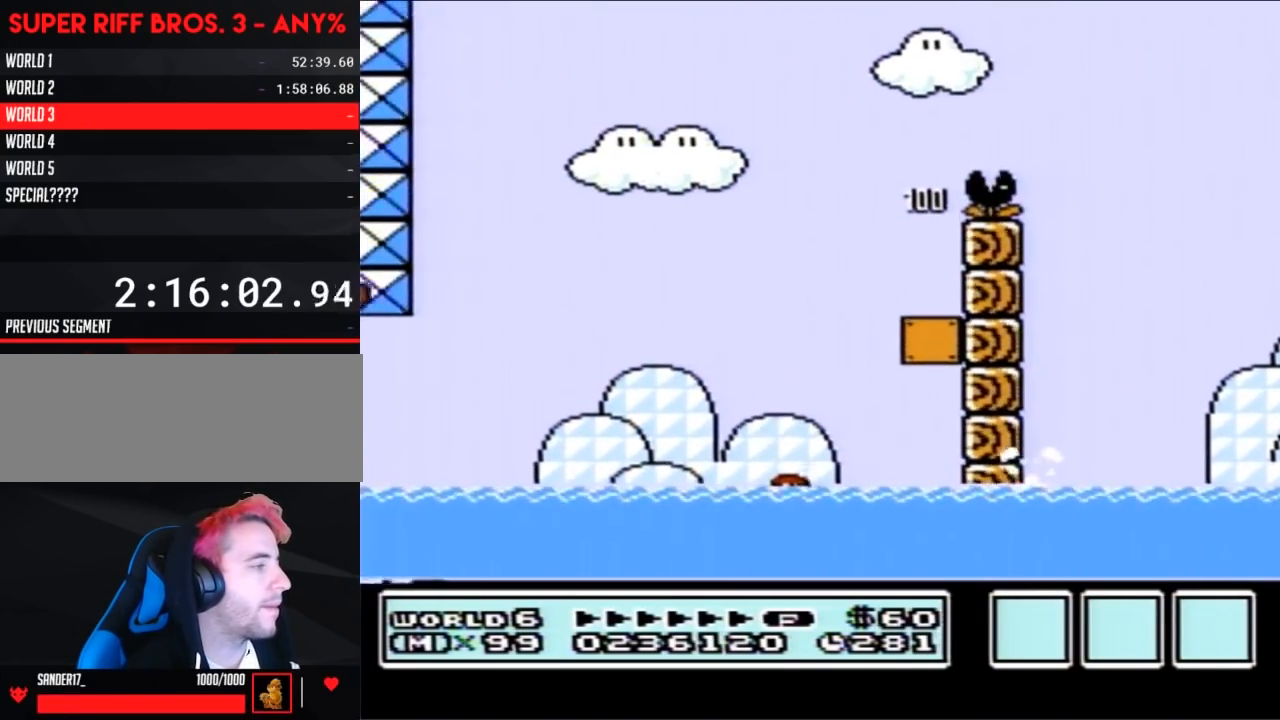
{"buttons": ["A", "B", "DPAD_RIGHT"], "events": [[133, "A", "down"], [133, "DPAD_RIGHT", "down"], [500, "DPAD_UP", "up"]]}
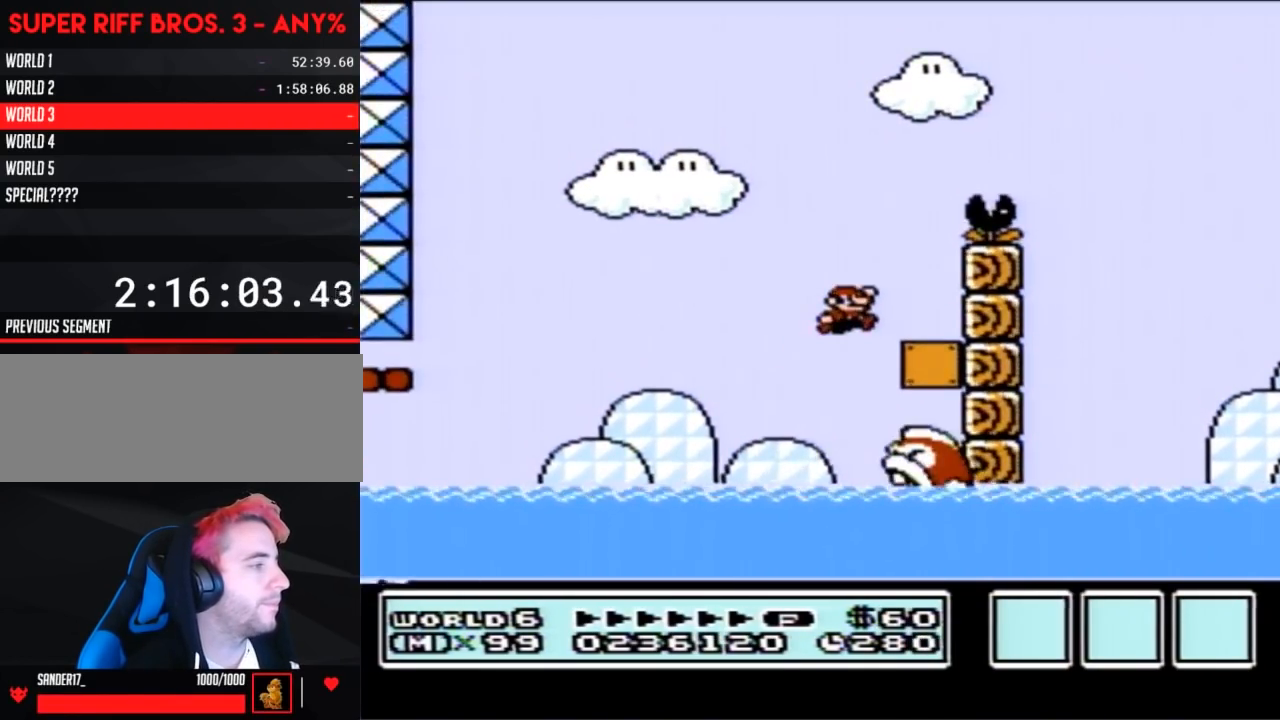
{"buttons": ["A", "B", "DPAD_RIGHT"], "events": [[100, "DPAD_RIGHT", "up"], [117, "A", "up"], [150, "DPAD_LEFT", "down"], [367, "DPAD_LEFT", "up"], [467, "DPAD_RIGHT", "down"], [500, "A", "down"]]}
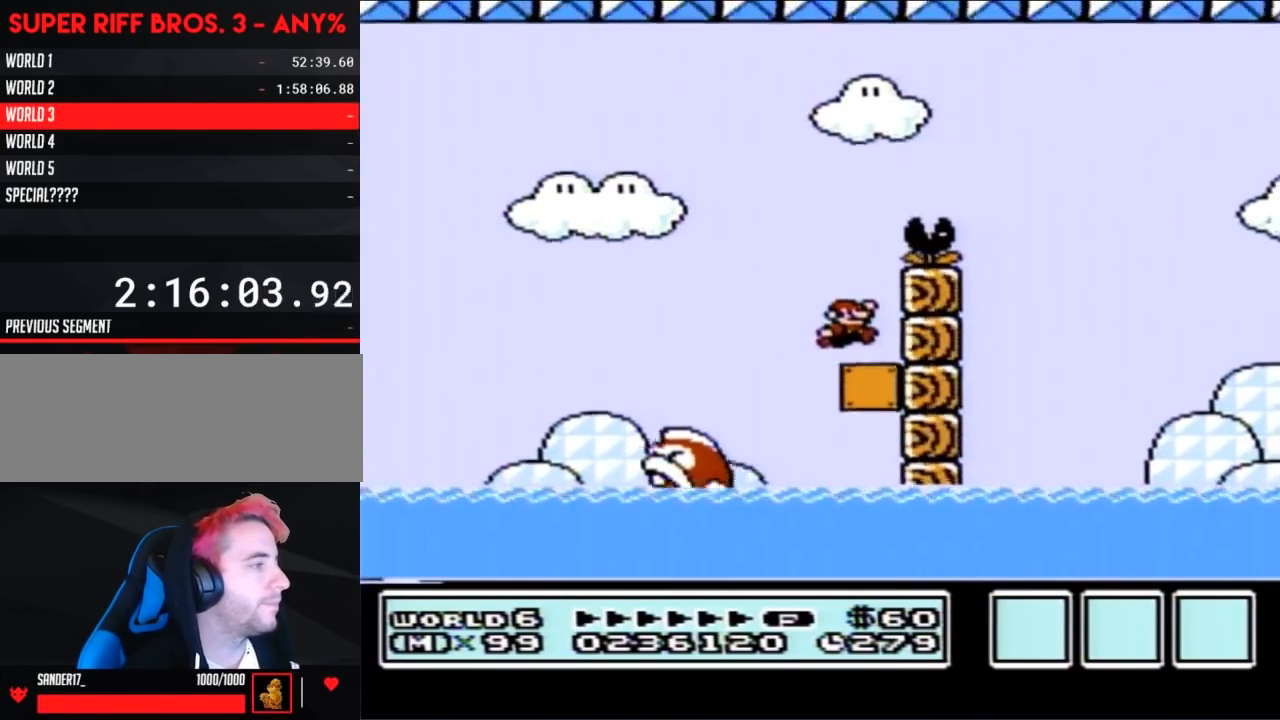
{"buttons": ["A", "B", "DPAD_RIGHT"], "events": []}
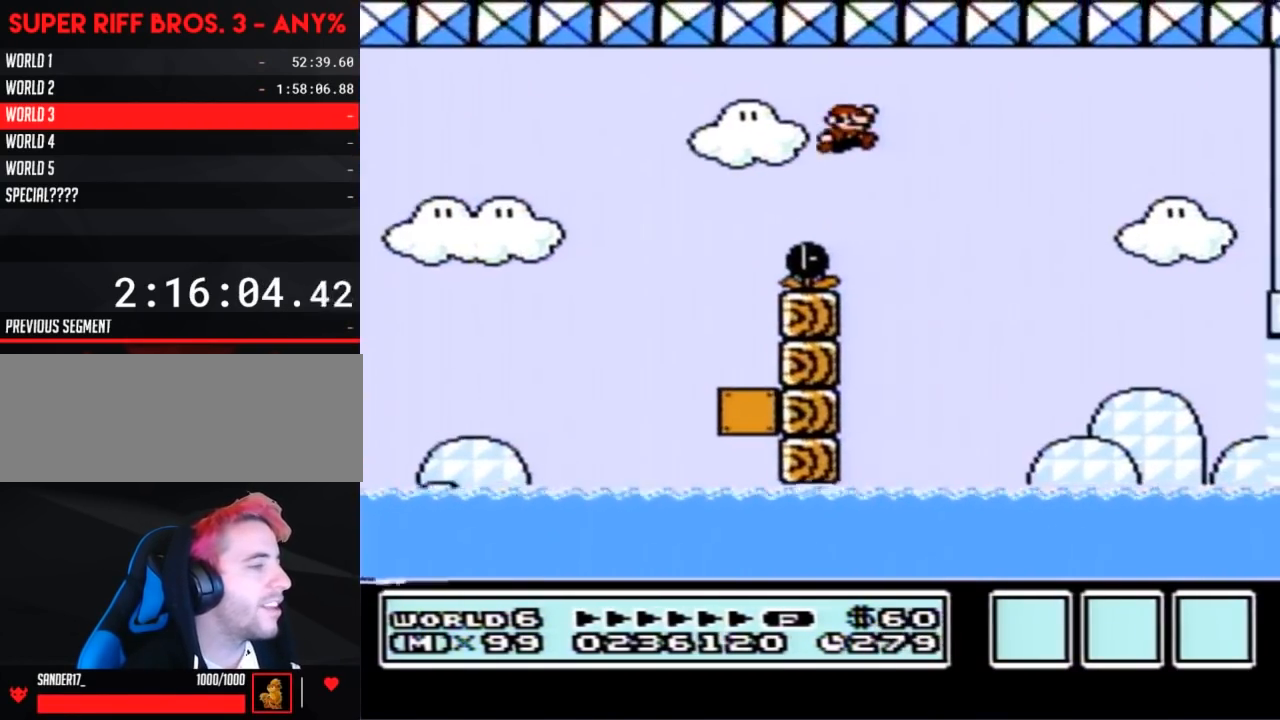
{"buttons": ["B", "DPAD_RIGHT"], "events": [[100, "A", "up"]]}
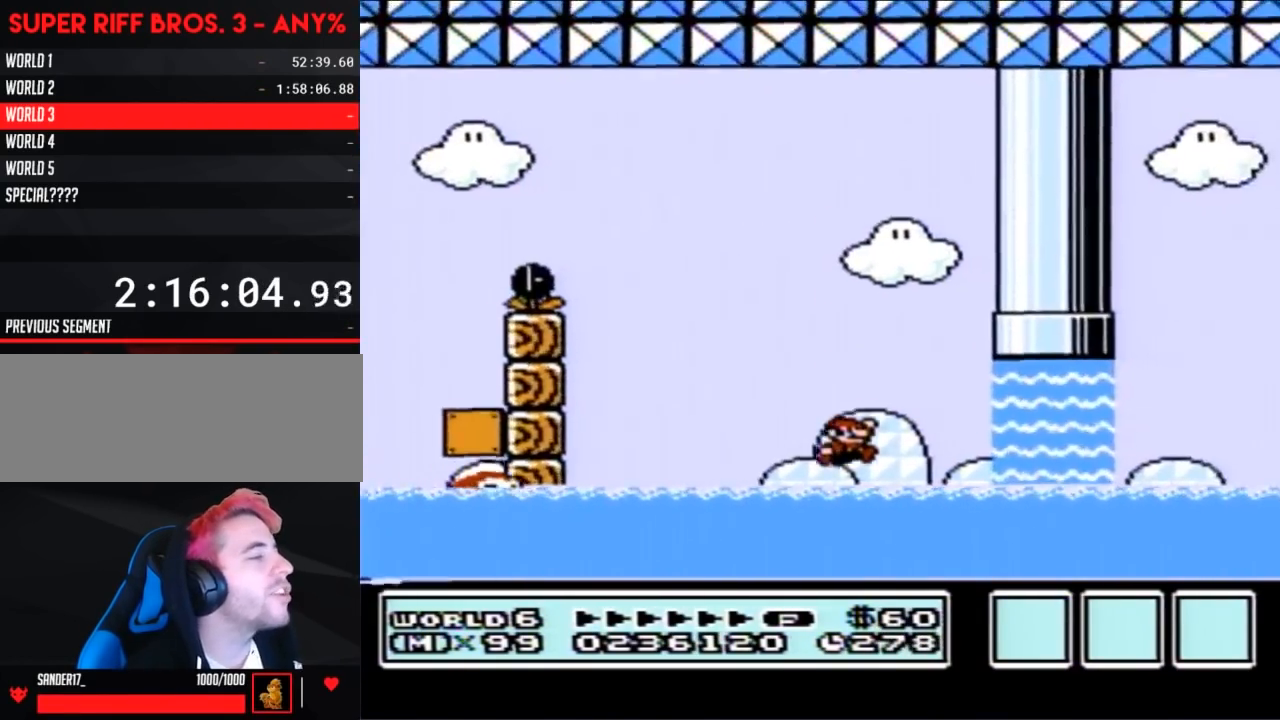
{"buttons": ["A", "B", "DPAD_LEFT"], "events": [[133, "DPAD_UP", "down"], [150, "DPAD_RIGHT", "up"], [217, "A", "down"], [217, "DPAD_LEFT", "down"], [317, "DPAD_UP", "up"]]}
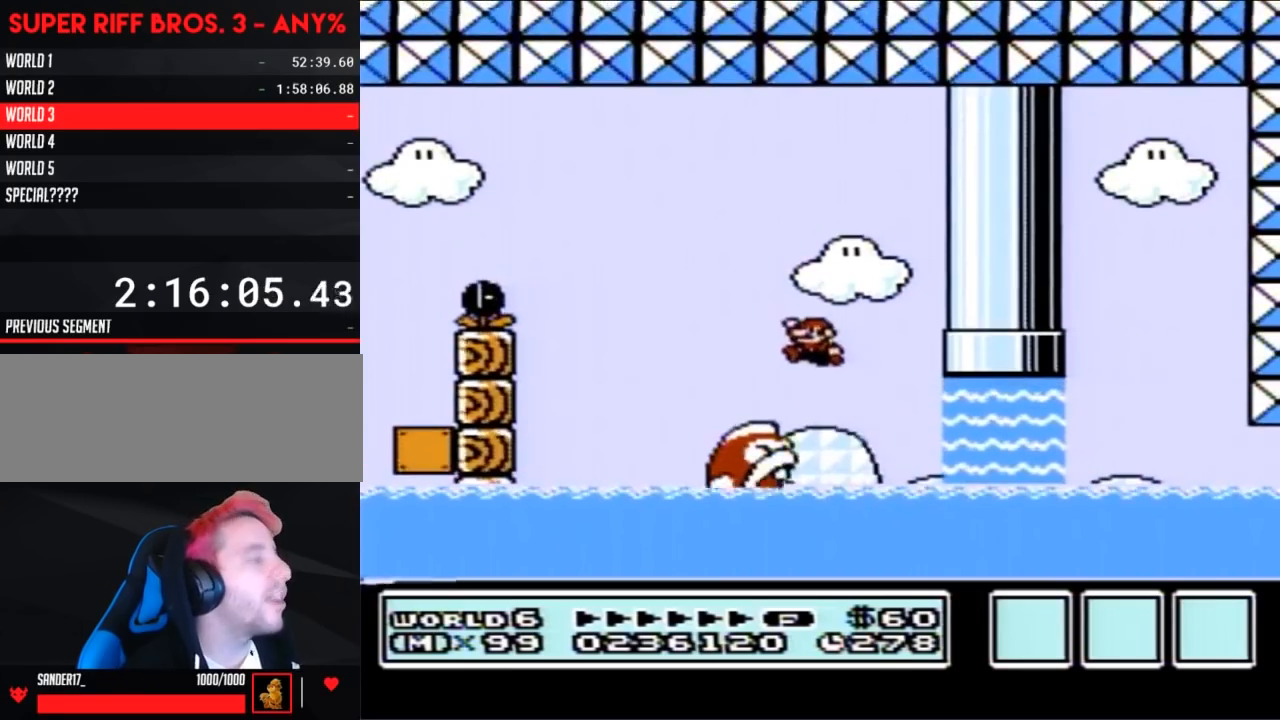
{"buttons": ["B", "DPAD_UP"], "events": [[67, "DPAD_LEFT", "up"], [150, "DPAD_RIGHT", "down"], [183, "A", "up"], [283, "DPAD_RIGHT", "up"], [350, "DPAD_UP", "down"]]}
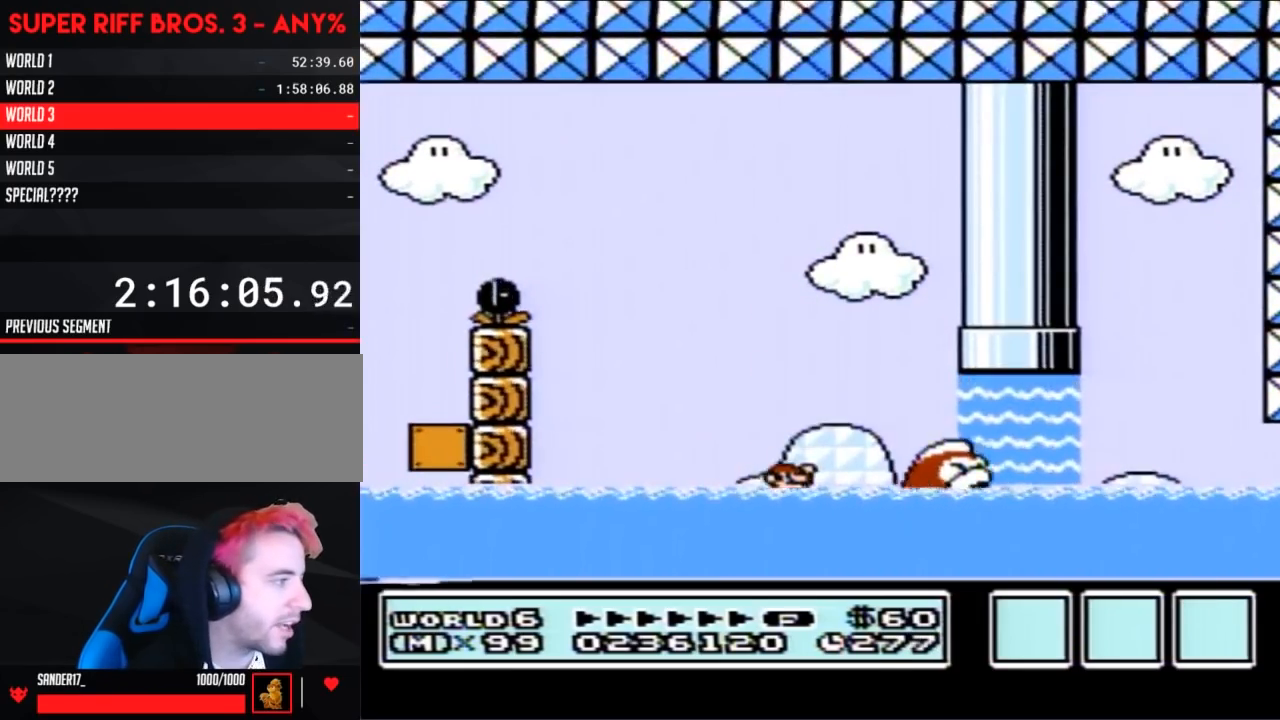
{"buttons": ["B", "DPAD_UP"], "events": [[117, "A", "down"], [183, "A", "up"]]}
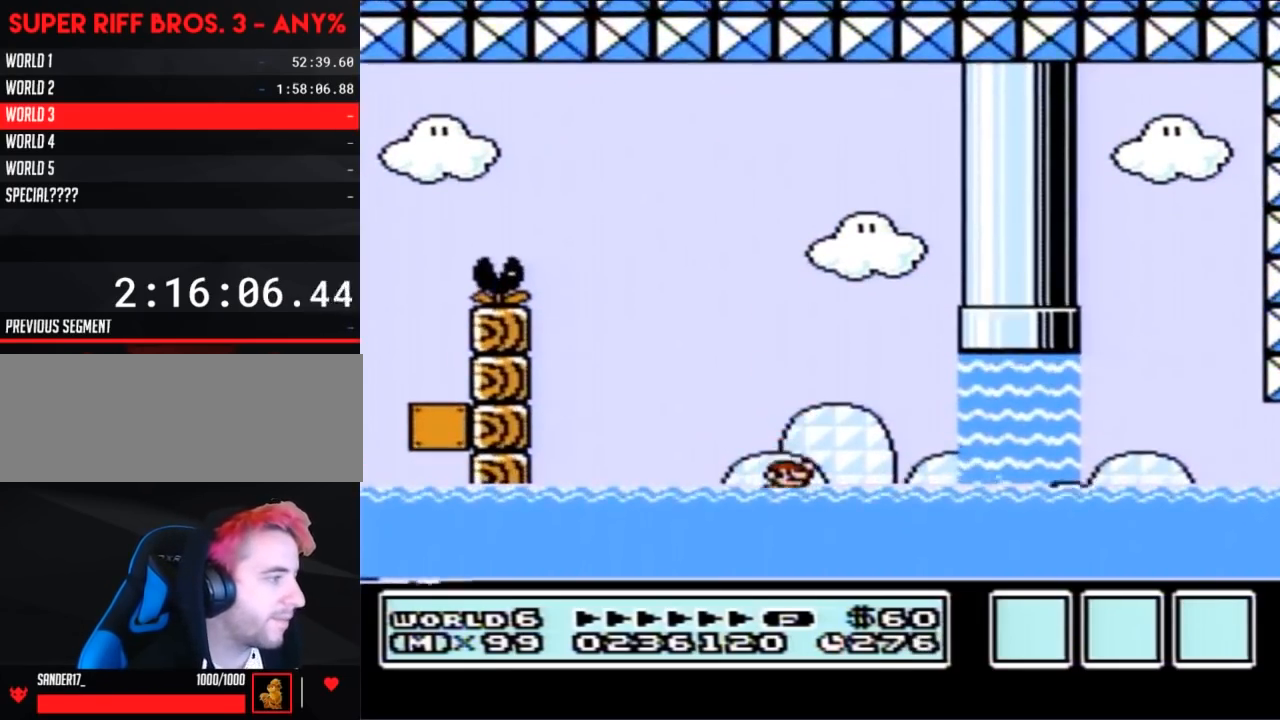
{"buttons": ["B", "DPAD_RIGHT"], "events": [[67, "DPAD_RIGHT", "down"], [150, "A", "down"], [433, "DPAD_UP", "up"], [500, "A", "up"]]}
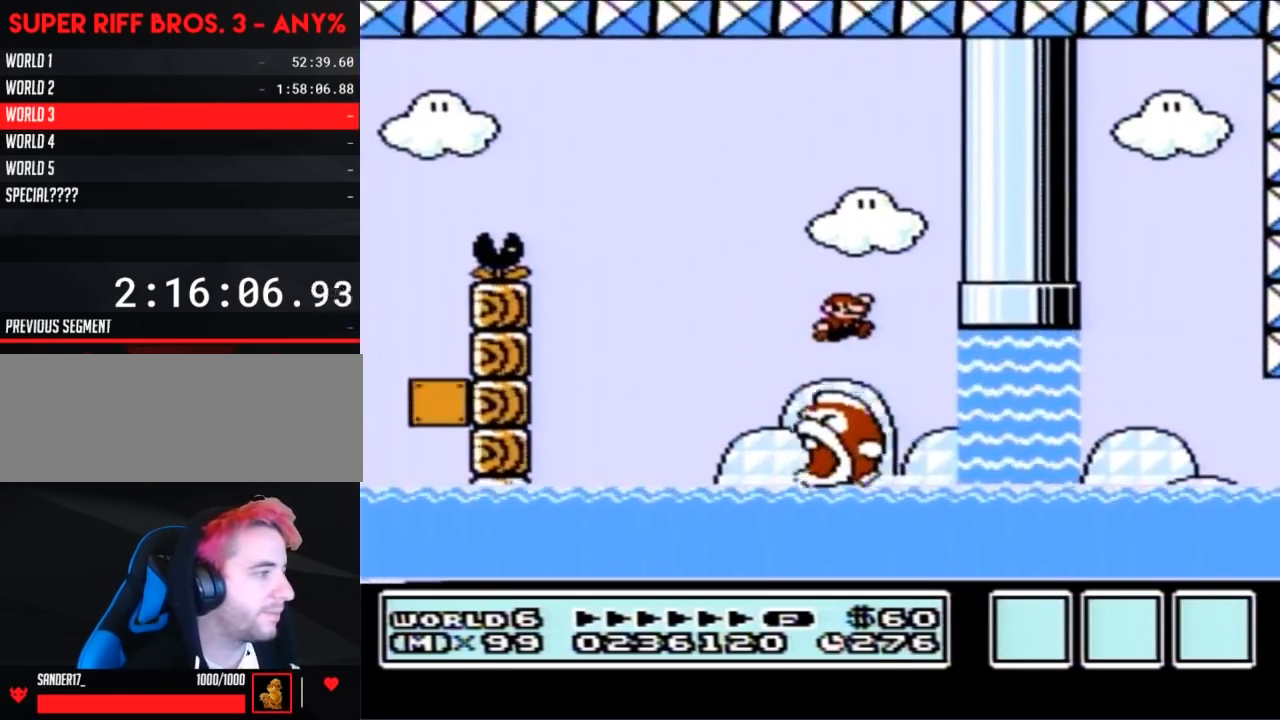
{"buttons": ["B", "DPAD_UP", "DPAD_RIGHT"], "events": [[317, "A", "down"], [317, "DPAD_UP", "down"], [383, "A", "up"], [433, "A", "down"], [500, "A", "up"]]}
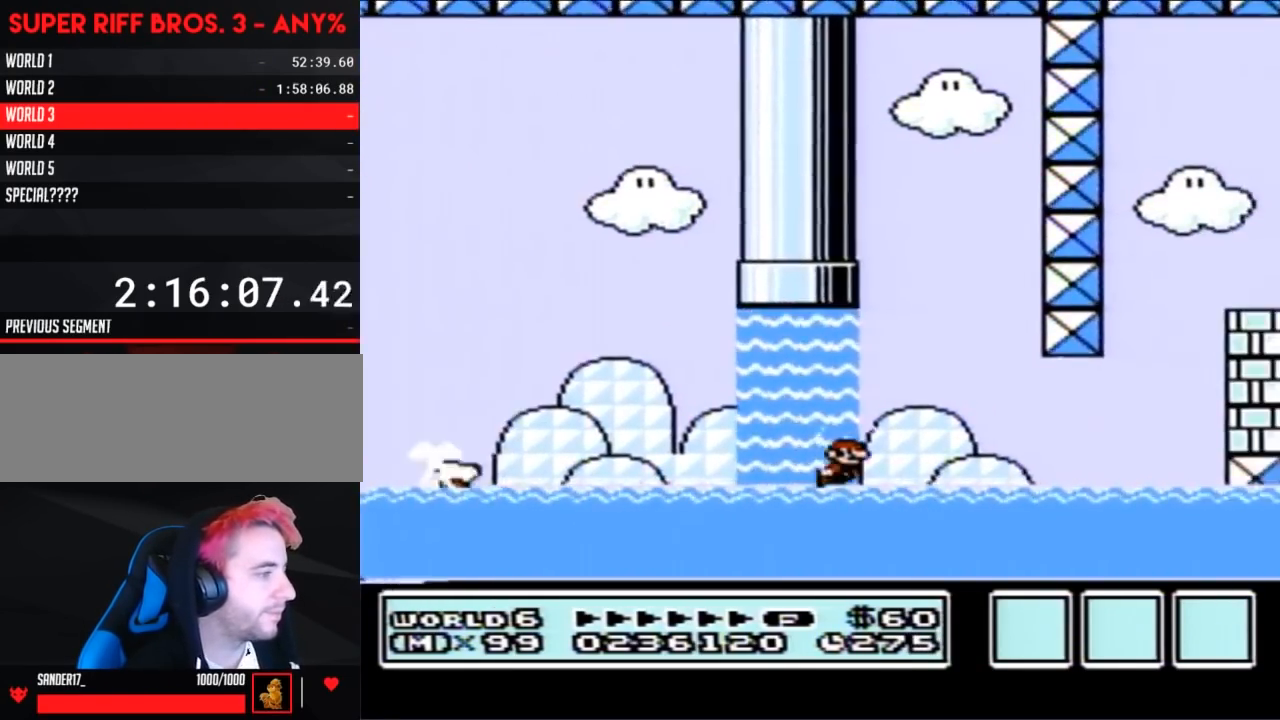
{"buttons": ["B", "DPAD_RIGHT"], "events": [[67, "A", "down"], [133, "A", "up"], [183, "DPAD_UP", "up"]]}
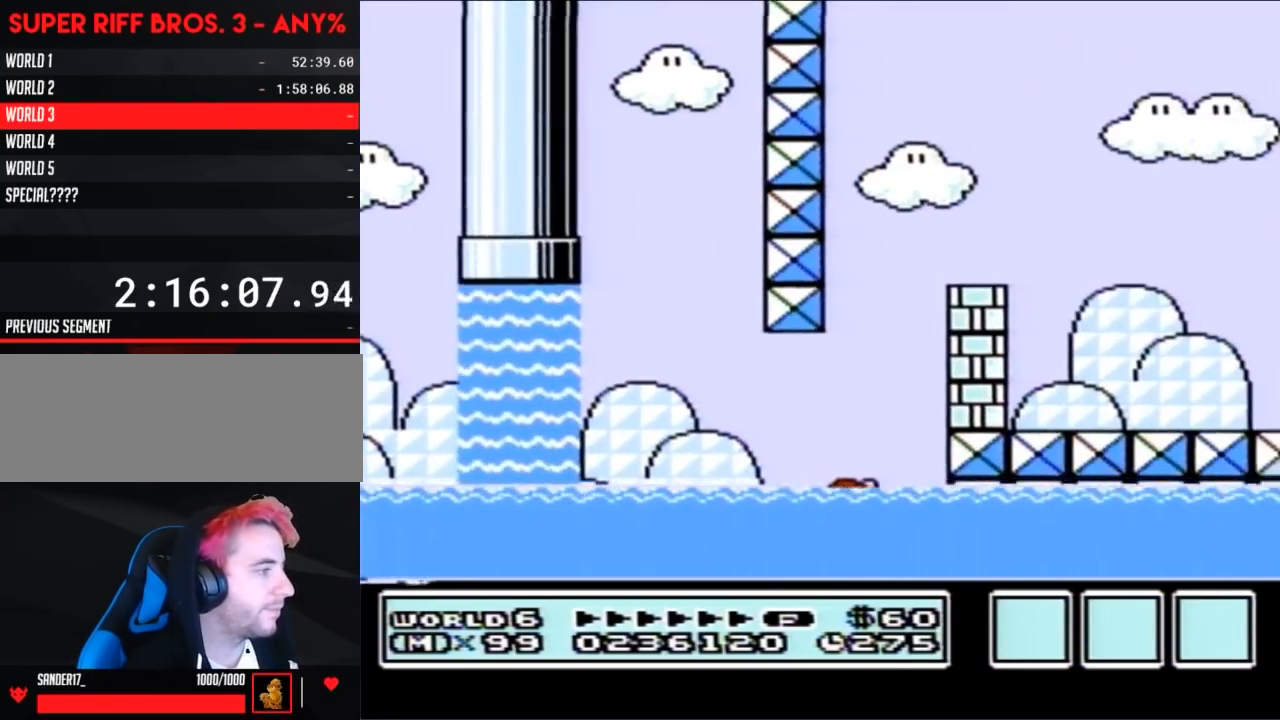
{"buttons": ["B", "DPAD_LEFT"], "events": [[100, "DPAD_UP", "down"], [133, "A", "down"], [217, "A", "up"], [433, "DPAD_UP", "up"], [467, "DPAD_RIGHT", "up"], [467, "DPAD_UP", "down"], [500, "DPAD_LEFT", "down"], [500, "DPAD_UP", "up"]]}
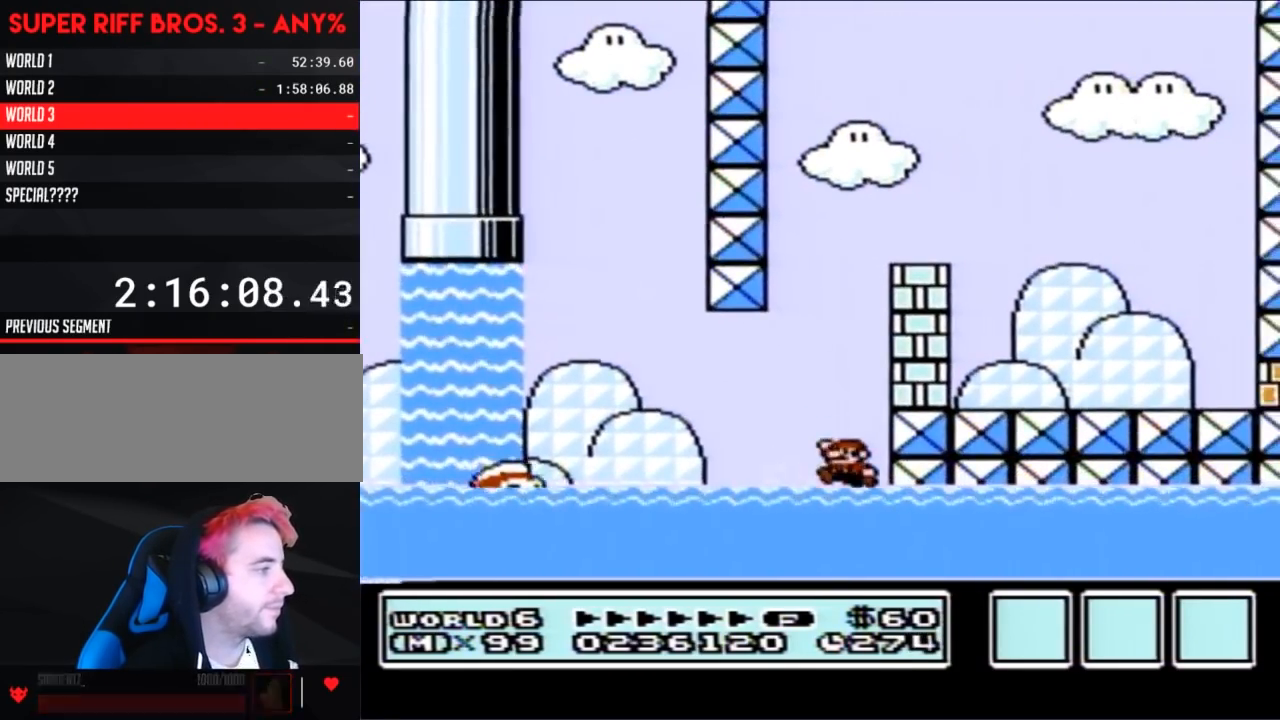
{"buttons": ["A", "B", "DPAD_LEFT"], "events": [[100, "DPAD_UP", "down"], [133, "DPAD_LEFT", "up"], [217, "A", "down"], [467, "DPAD_LEFT", "down"], [467, "DPAD_UP", "up"]]}
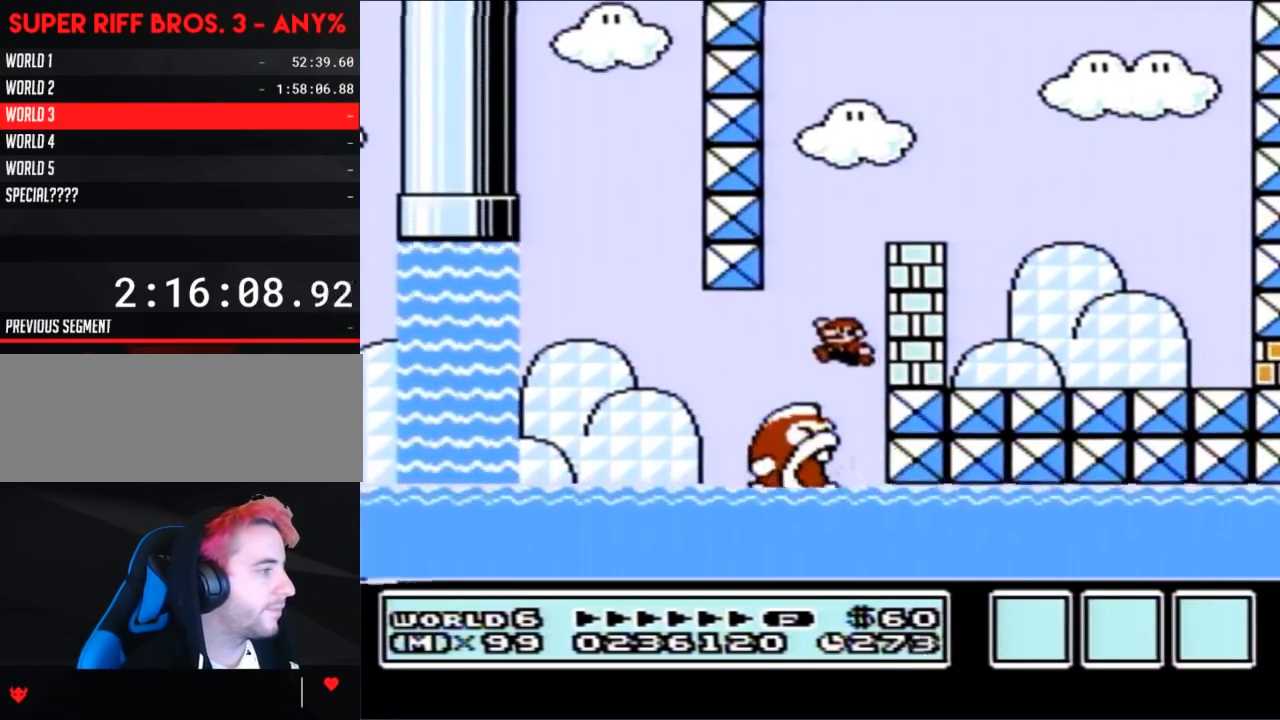
{"buttons": ["B", "DPAD_UP"], "events": [[117, "A", "up"], [183, "DPAD_LEFT", "up"], [250, "DPAD_UP", "down"], [283, "DPAD_RIGHT", "down"], [383, "DPAD_RIGHT", "up"]]}
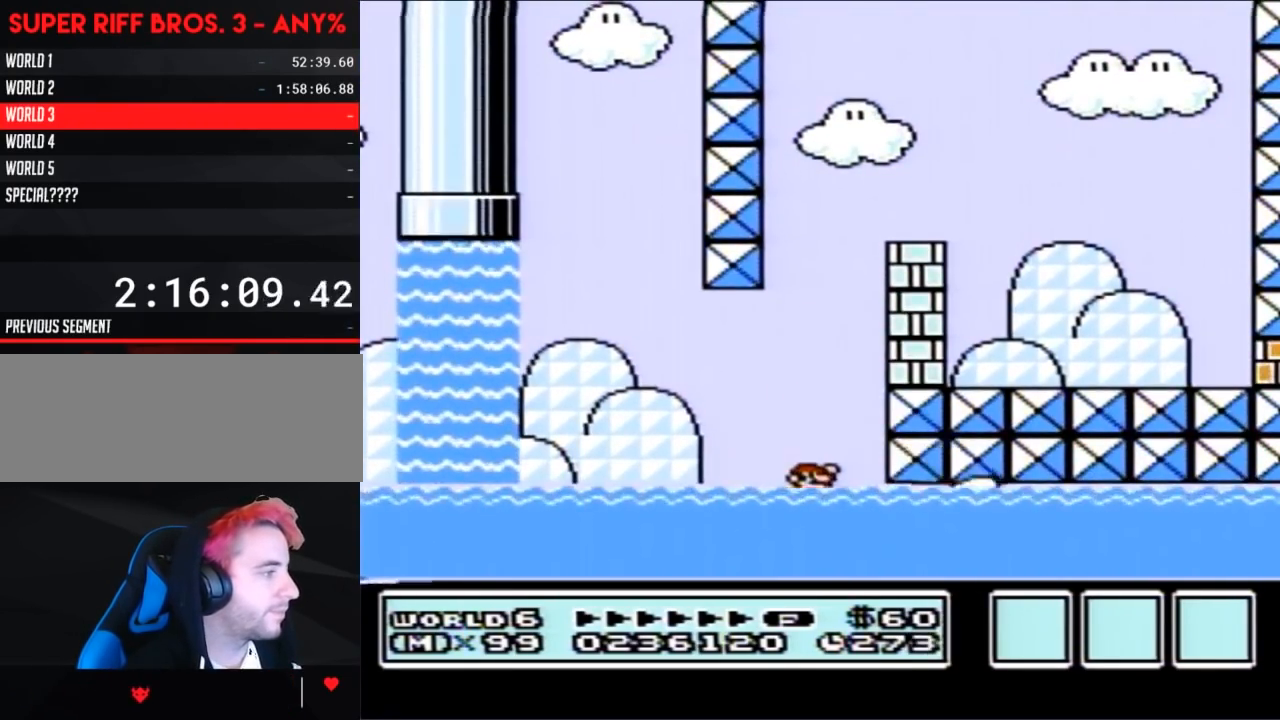
{"buttons": ["B", "DPAD_UP"], "events": [[133, "A", "down"], [217, "A", "up"]]}
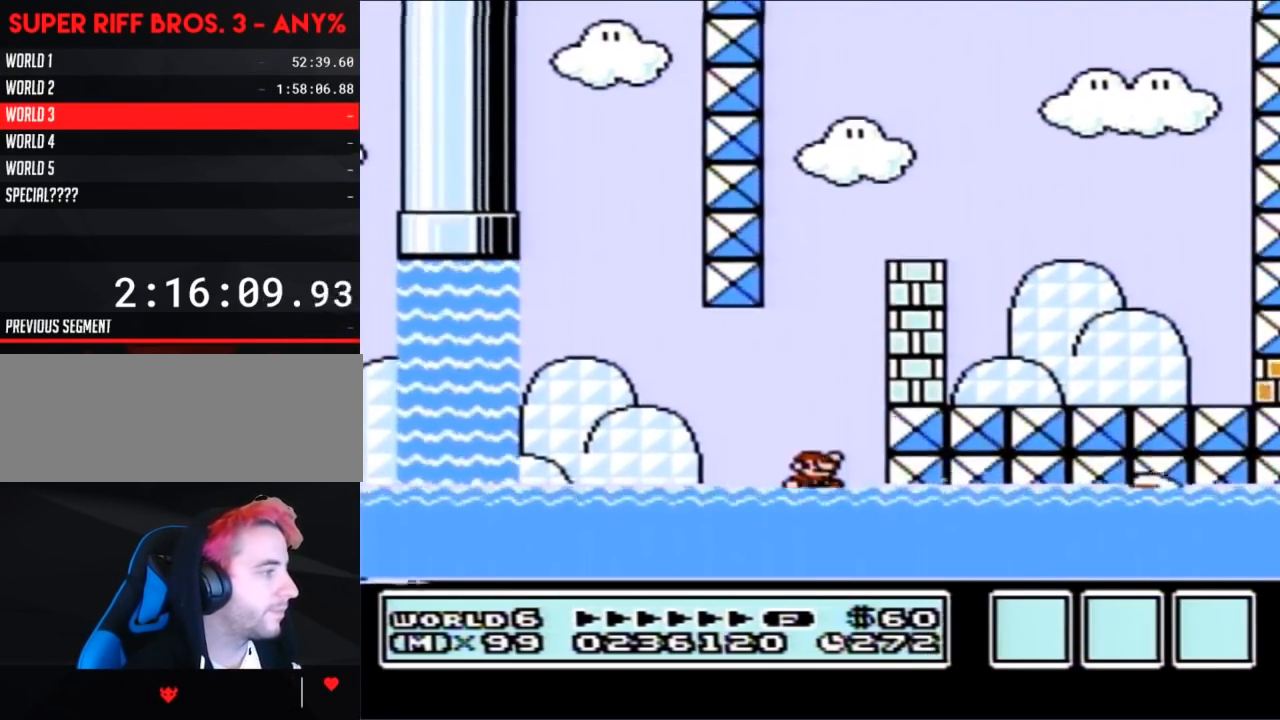
{"buttons": ["A", "B", "DPAD_UP"], "events": [[150, "A", "down"]]}
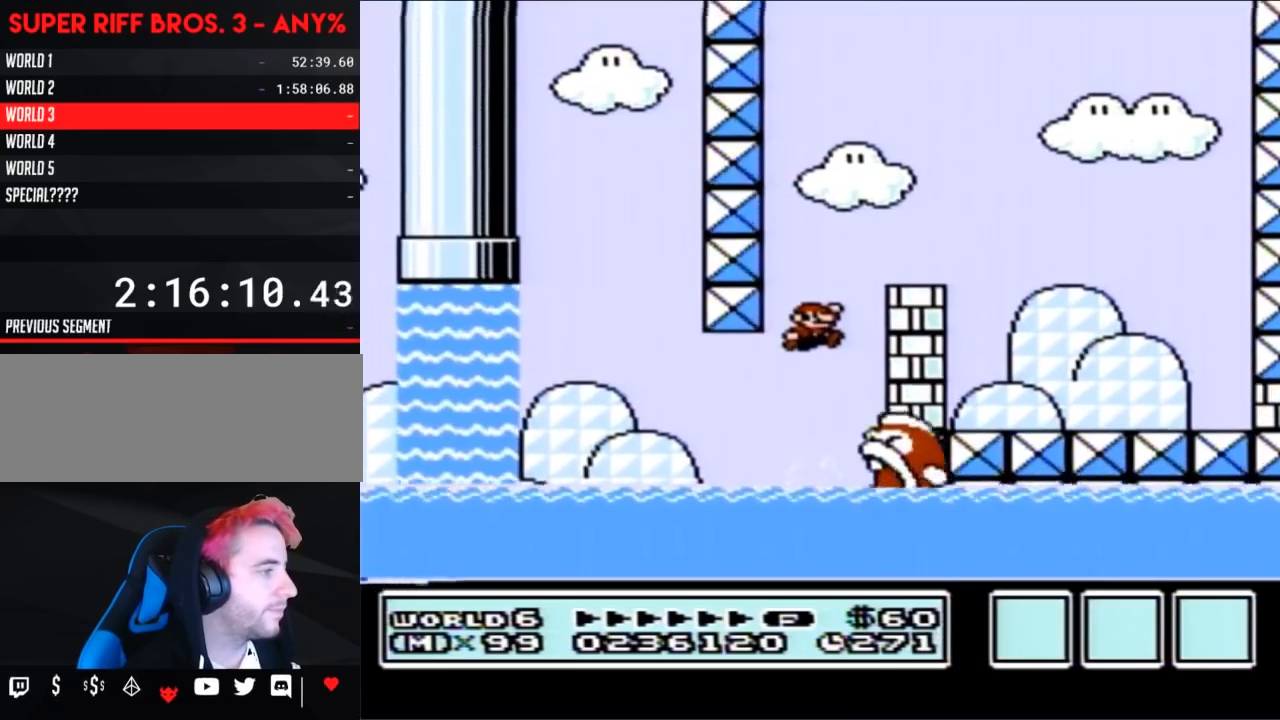
{"buttons": ["B", "DPAD_UP"], "events": [[183, "A", "up"]]}
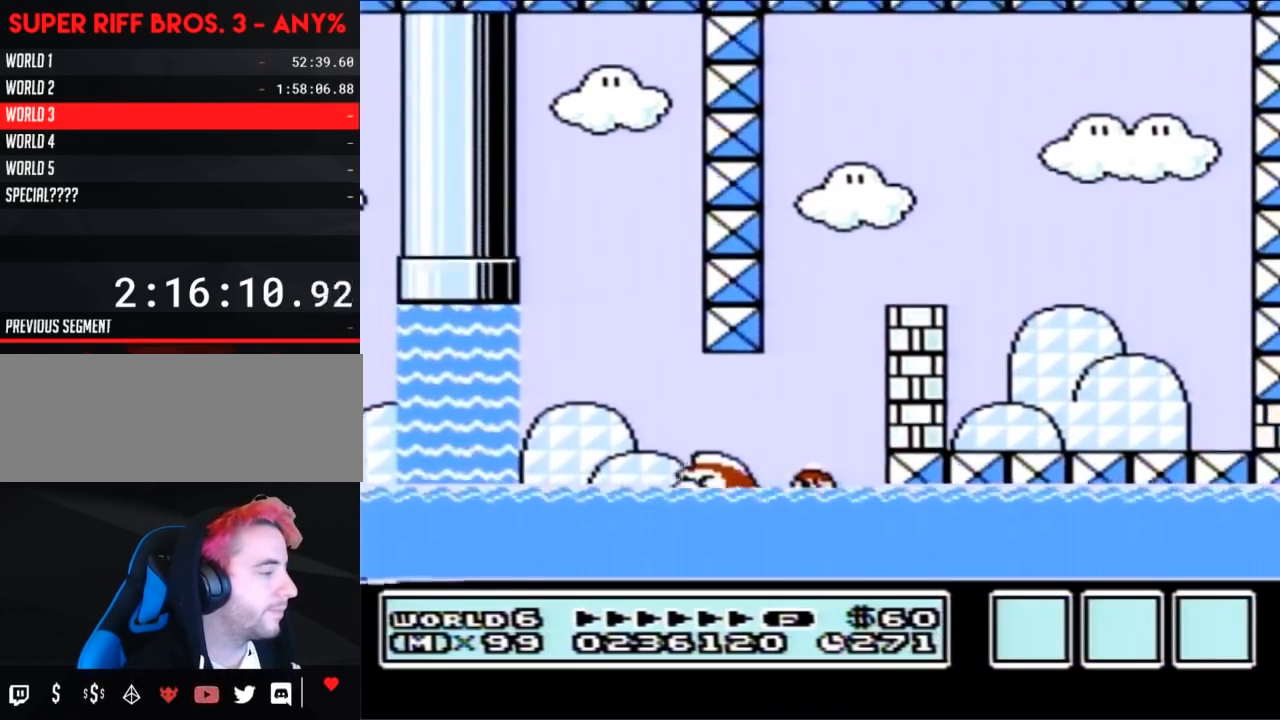
{"buttons": ["B", "DPAD_UP"], "events": [[100, "A", "down"], [150, "A", "up"]]}
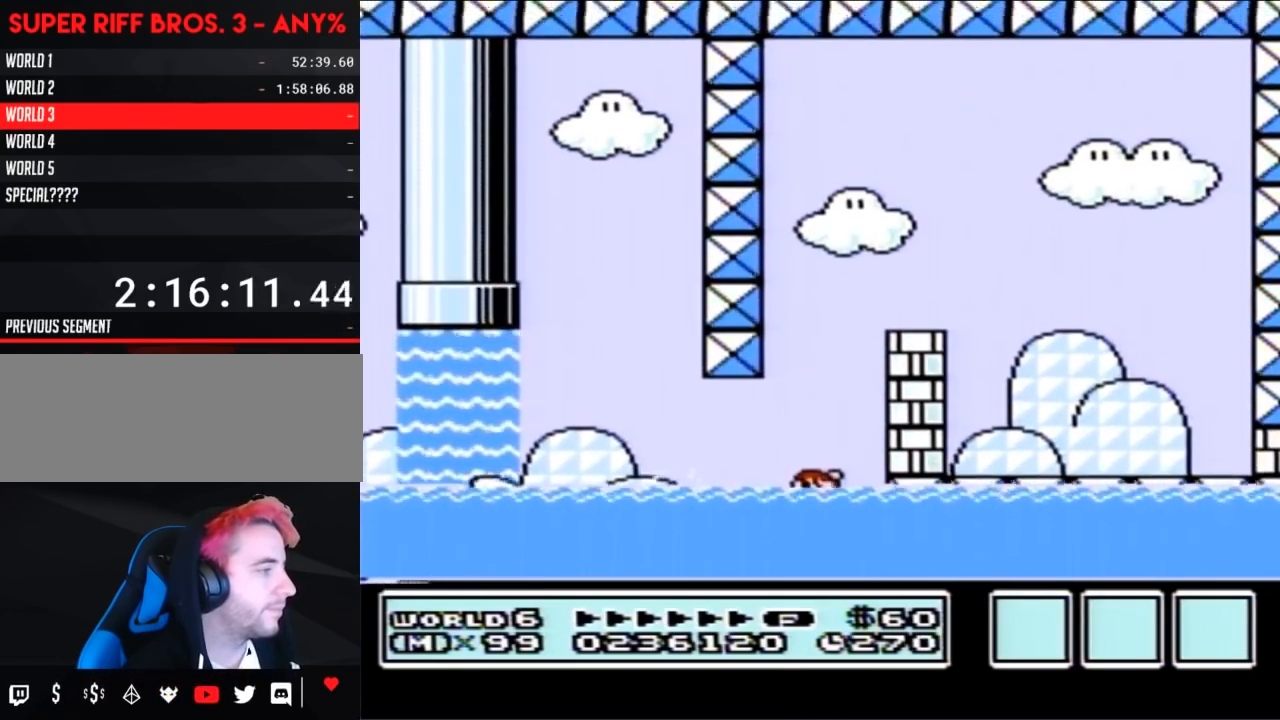
{"buttons": ["A", "B", "DPAD_RIGHT"], "events": [[117, "A", "down"], [150, "DPAD_RIGHT", "down"], [500, "DPAD_UP", "up"]]}
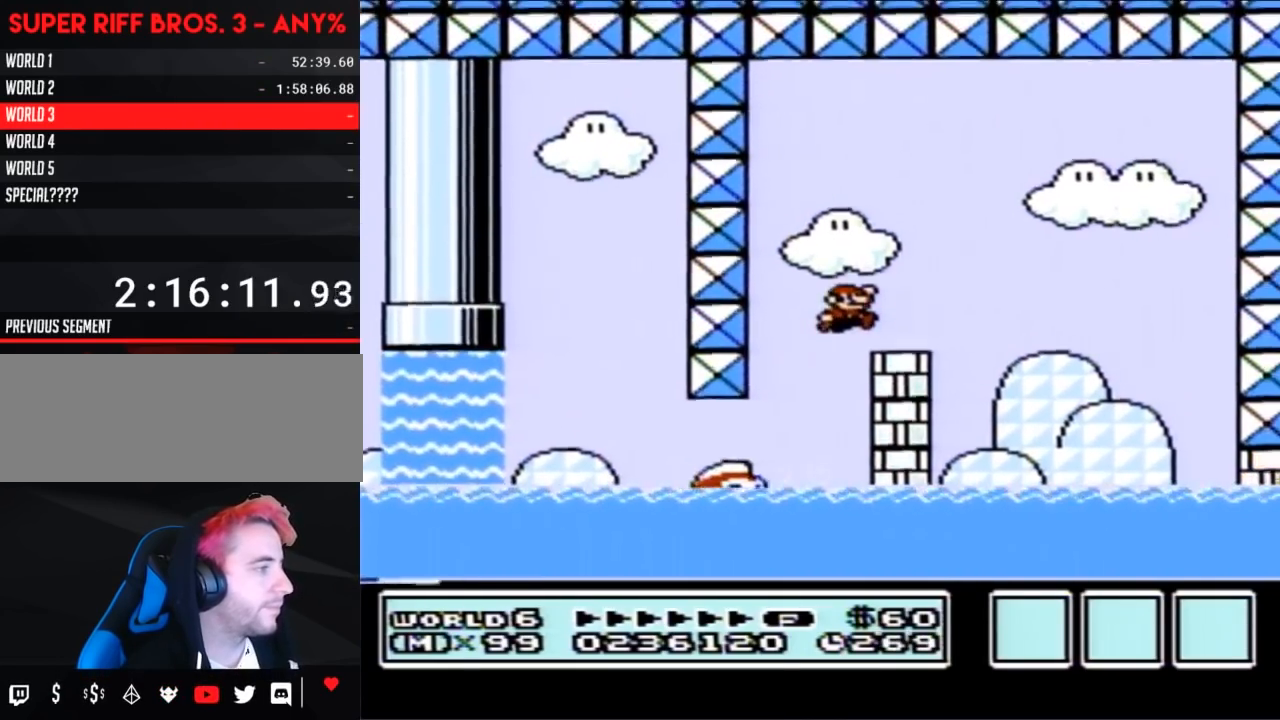
{"buttons": ["B"], "events": [[33, "DPAD_RIGHT", "up"], [67, "A", "up"], [133, "DPAD_LEFT", "down"], [317, "DPAD_LEFT", "up"], [400, "DPAD_RIGHT", "down"], [500, "DPAD_RIGHT", "up"]]}
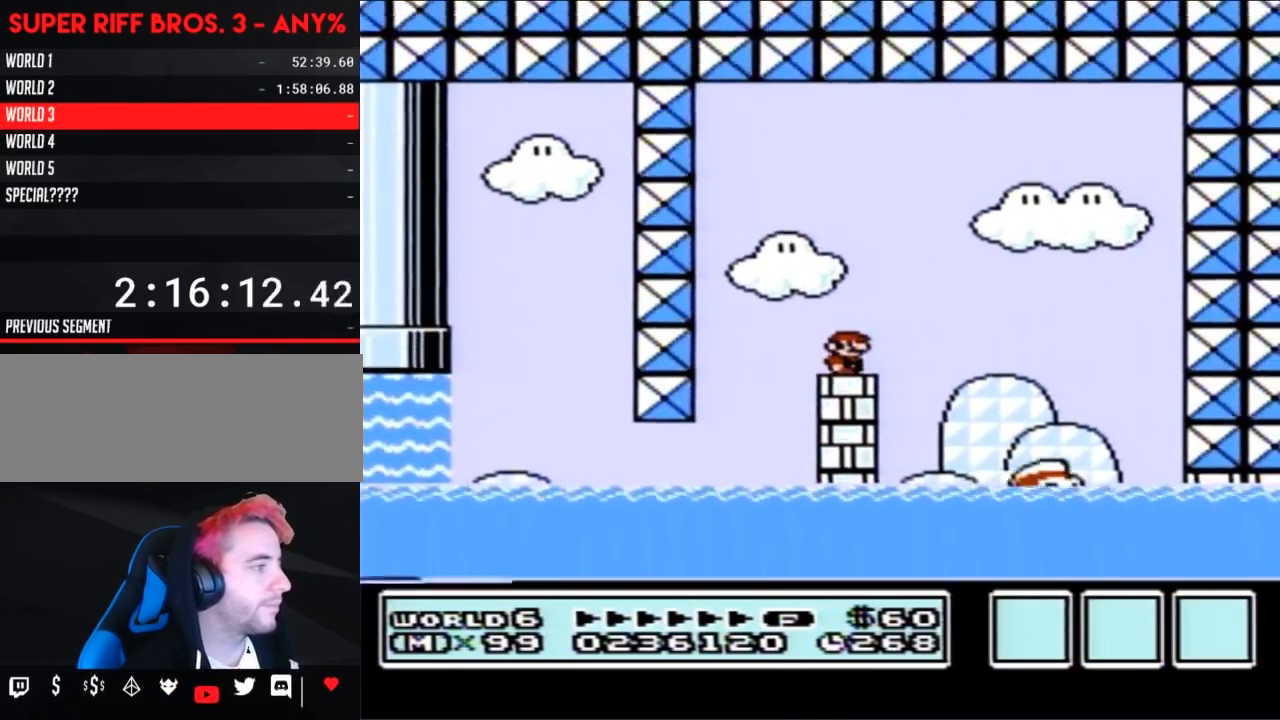
{"buttons": ["B"], "events": []}
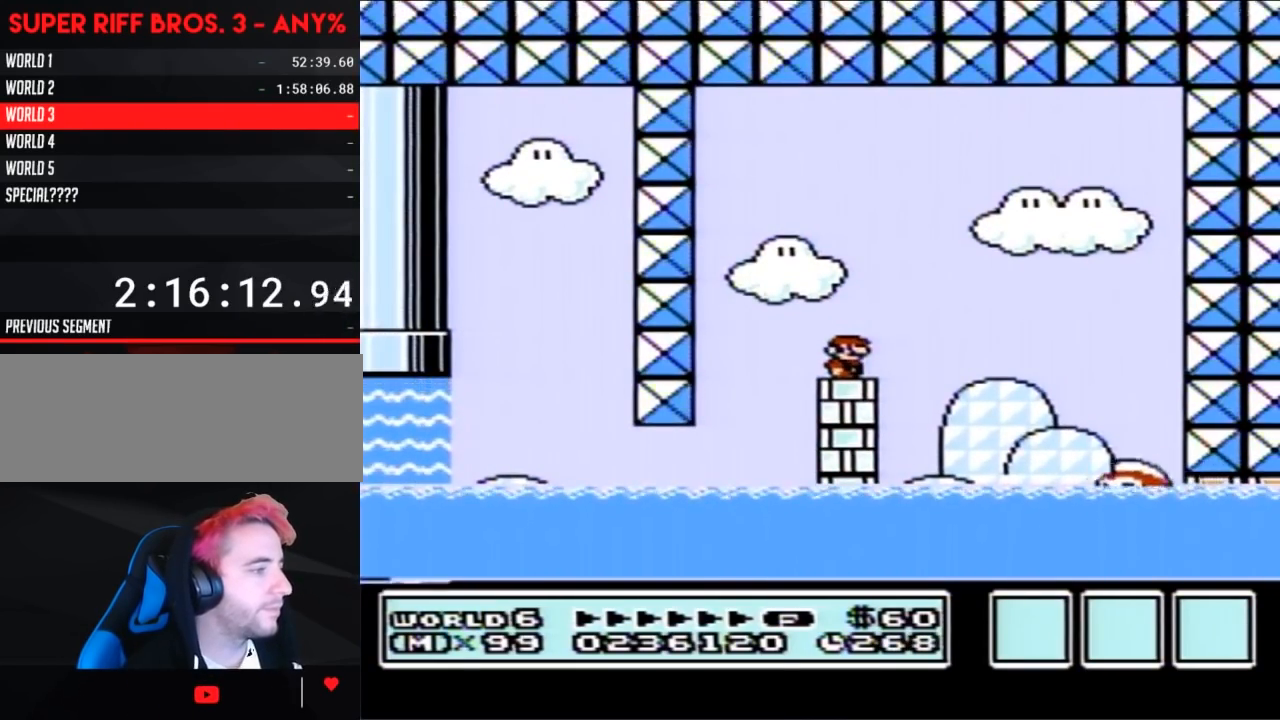
{"buttons": ["B"], "events": [[133, "A", "down"], [217, "A", "up"]]}
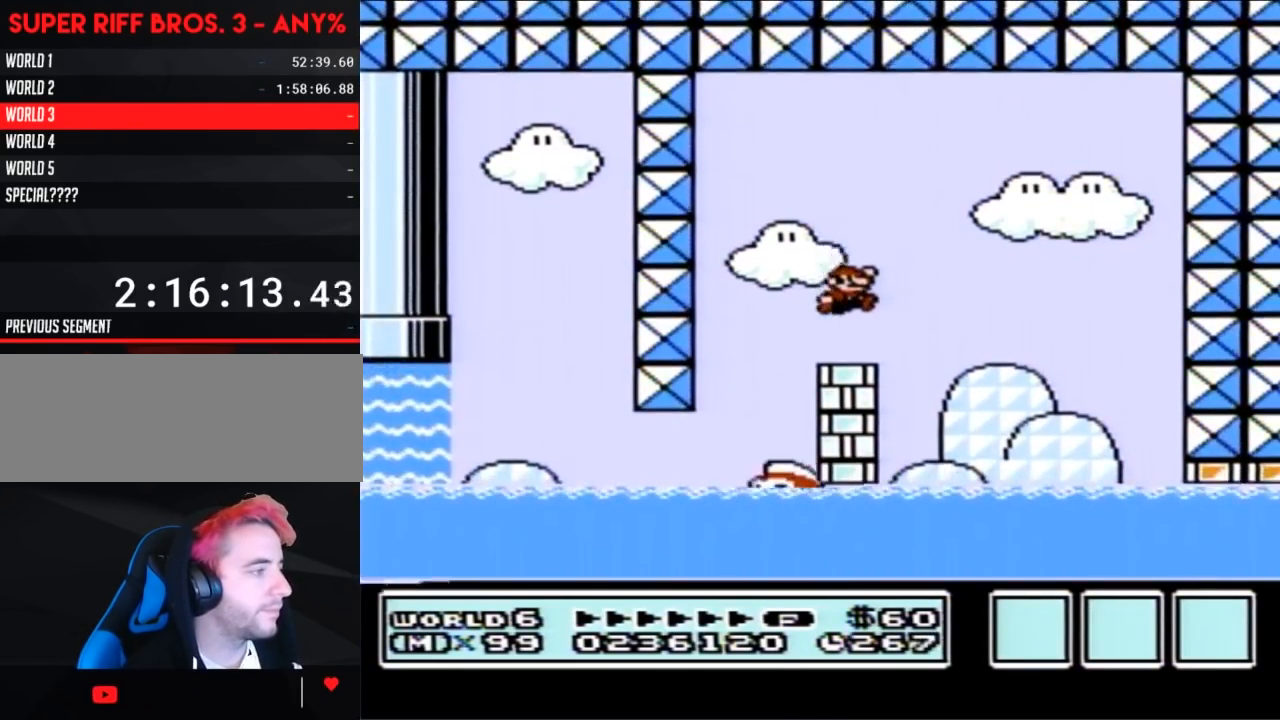
{"buttons": ["B"], "events": []}
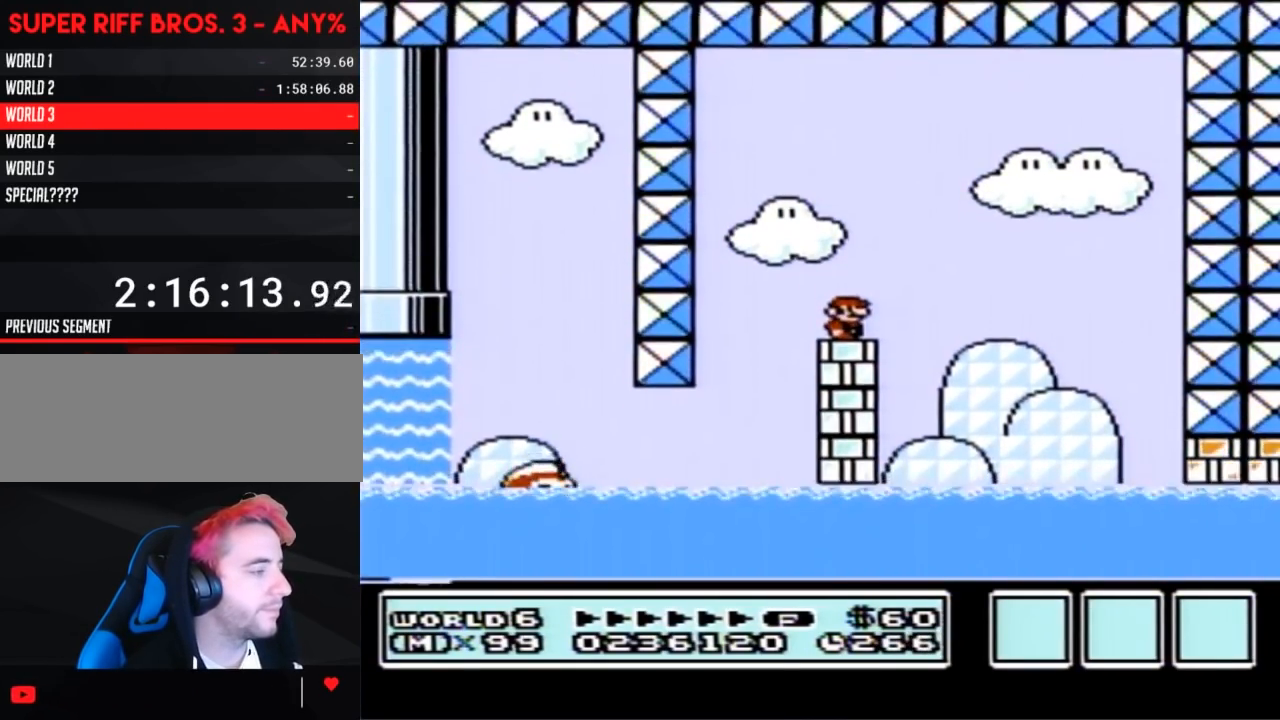
{"buttons": ["B"], "events": []}
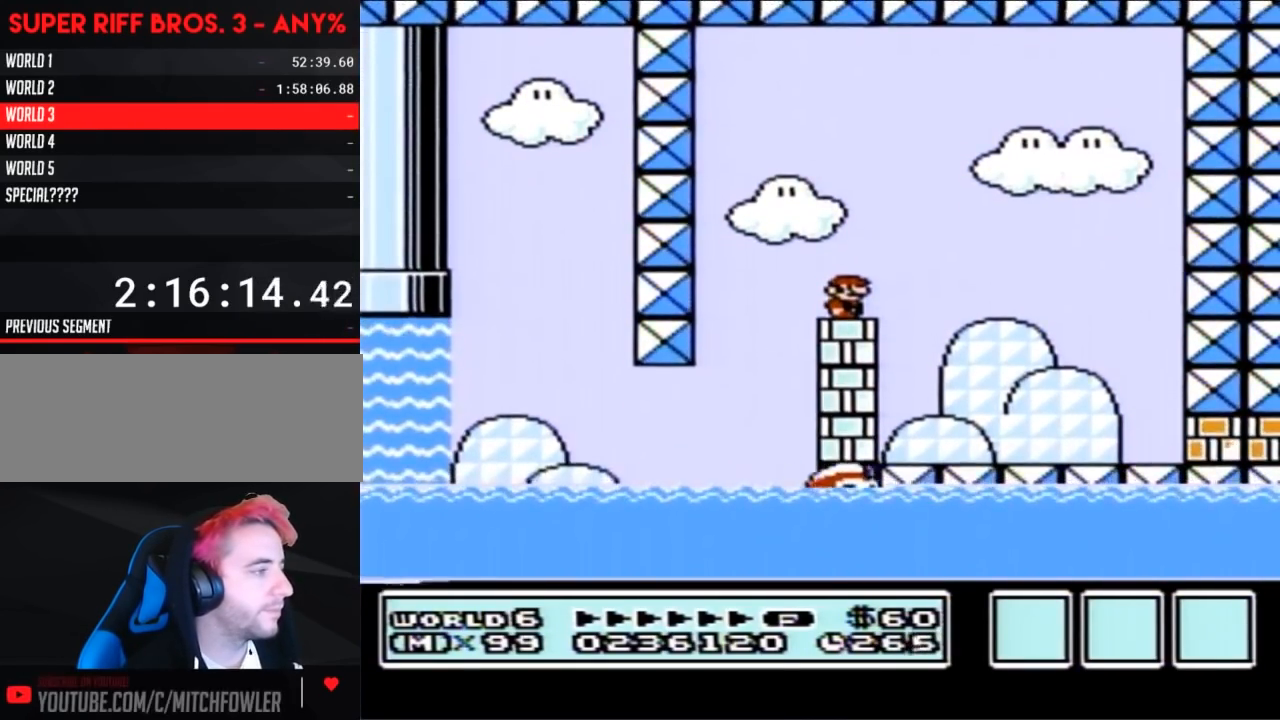
{"buttons": ["B"], "events": [[433, "B", "up"], [500, "B", "down"]]}
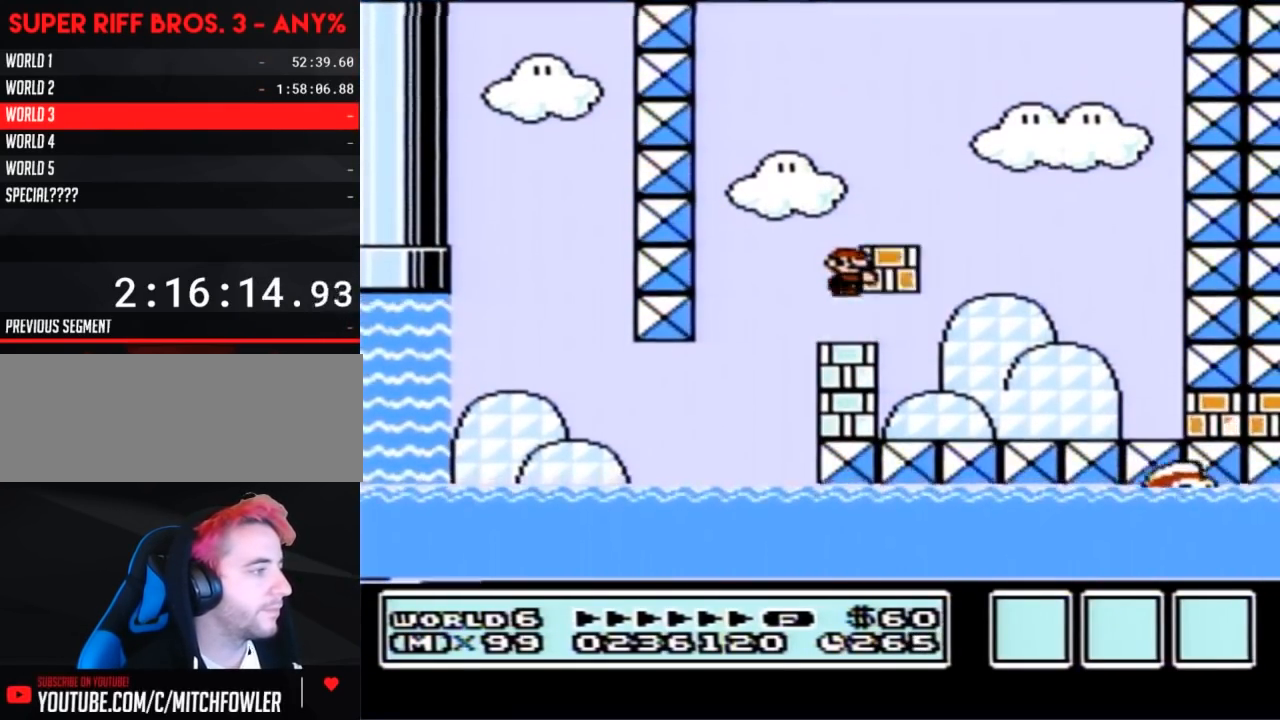
{"buttons": ["B"], "events": [[250, "B", "up"], [317, "B", "down"]]}